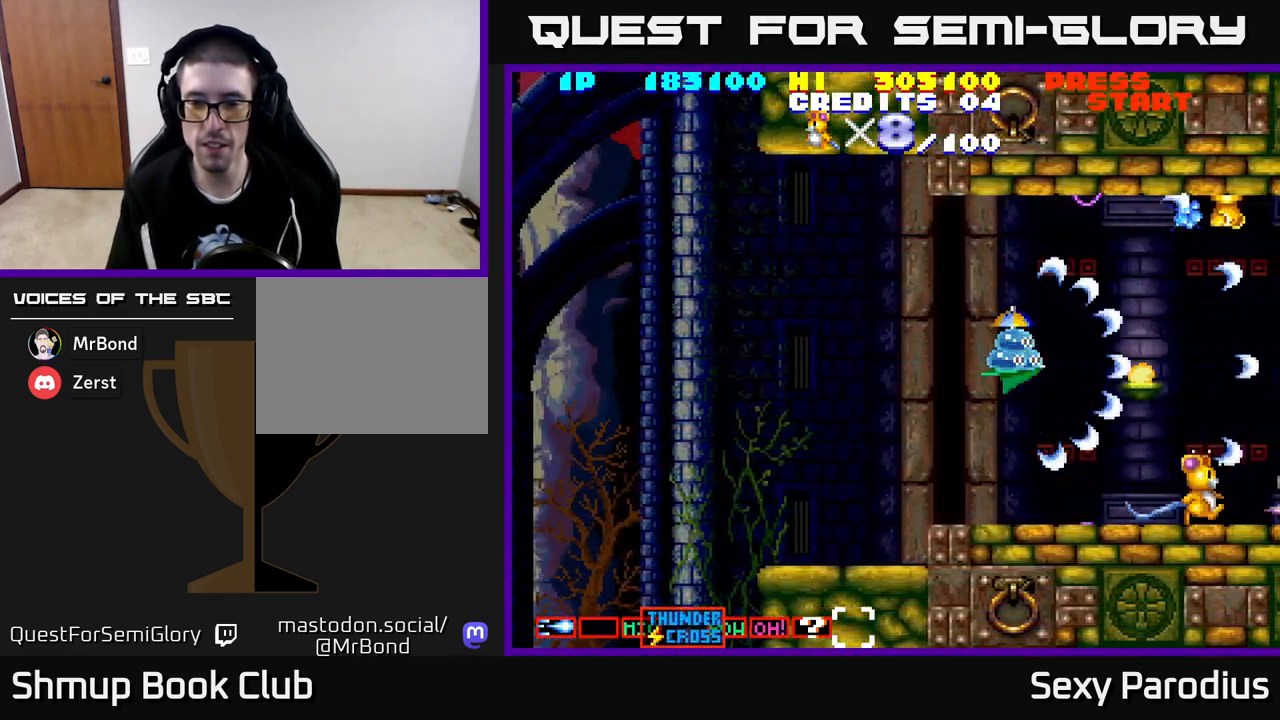
Gameplay with a controller (Xbox layout); each line is a JSON object with the inputs held at the frame after it. "events" lists button and stick changes between this image and that frame as [ms after this image, input, new state], when the widget could be followed in between. Not read: right_stick.
{"buttons": ["R2"], "left_stick": "center", "events": [[167, "DPAD_RIGHT", "down"], [300, "DPAD_RIGHT", "up"], [300, "DPAD_UP", "down"], [400, "DPAD_UP", "up"]]}
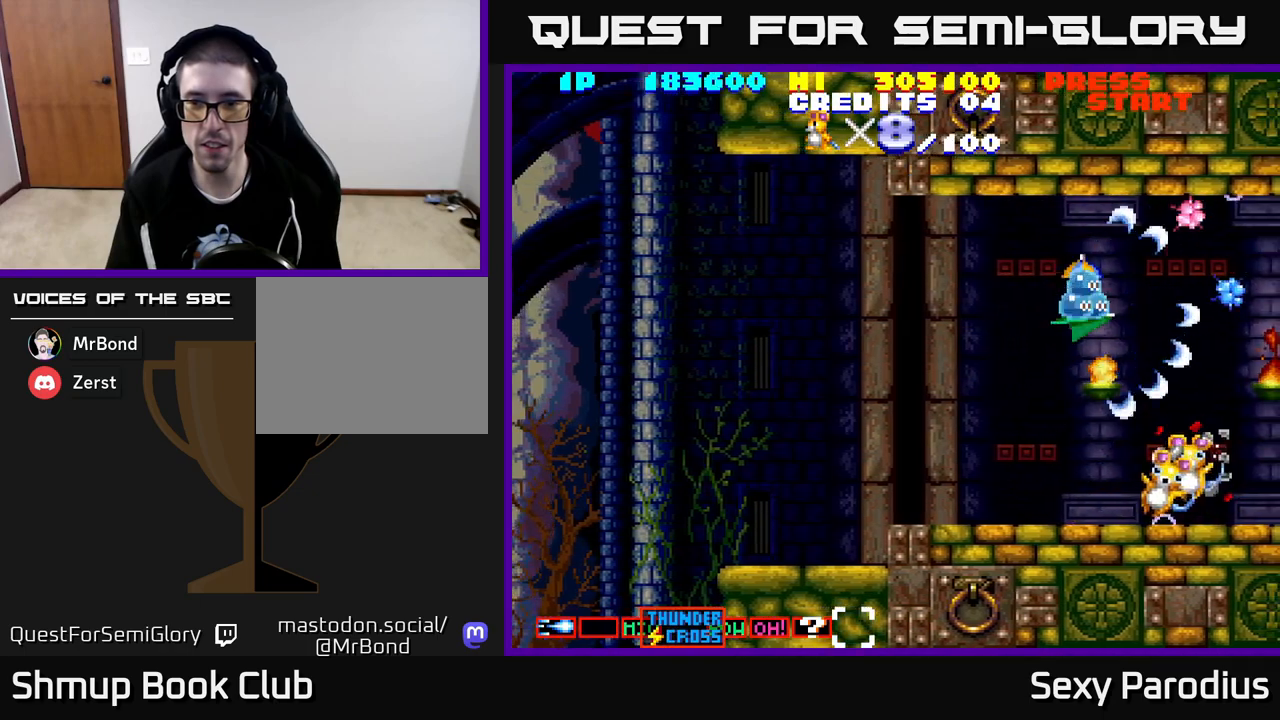
{"buttons": ["R2"], "left_stick": "center", "events": [[283, "DPAD_LEFT", "down"], [350, "DPAD_LEFT", "up"]]}
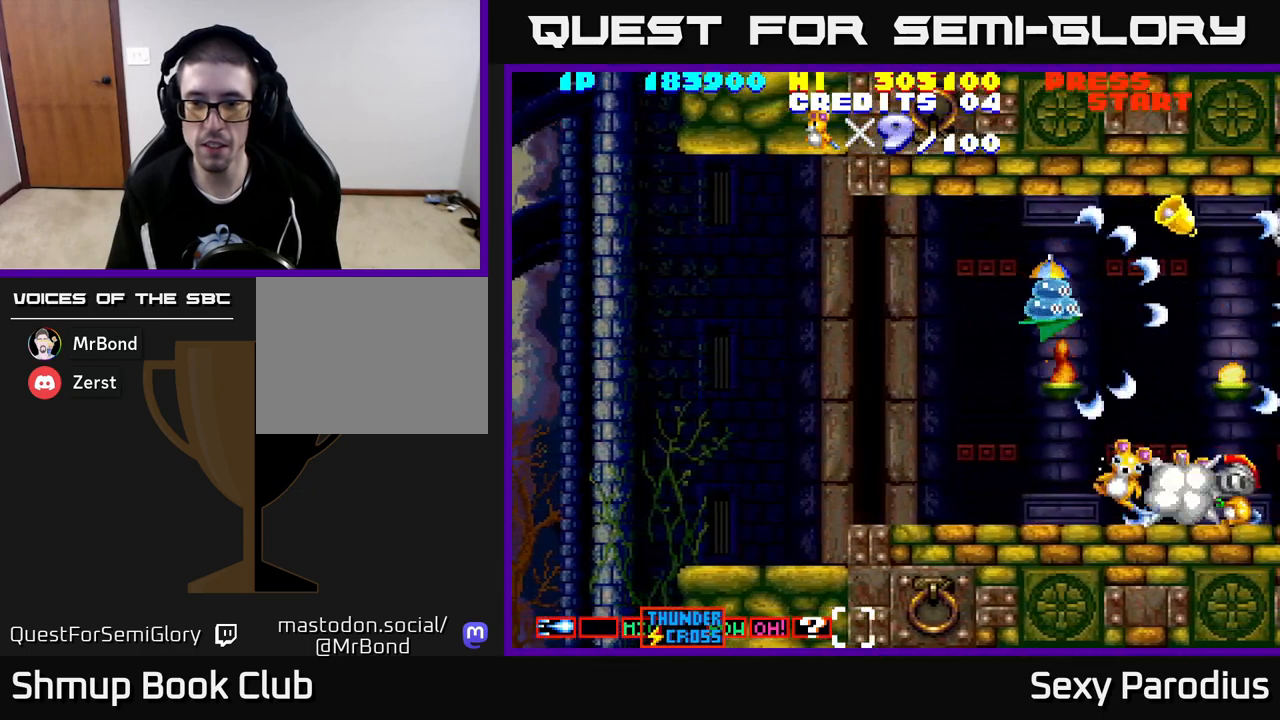
{"buttons": ["R2"], "left_stick": "center", "events": []}
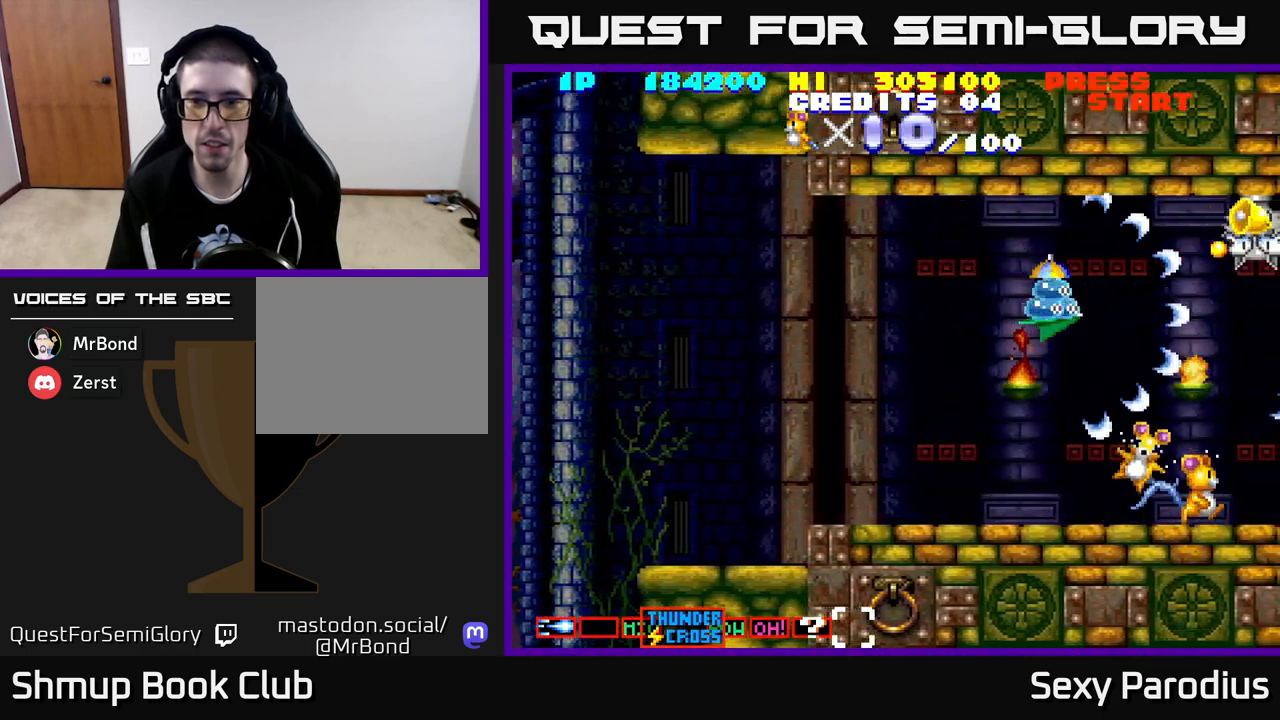
{"buttons": ["R2"], "left_stick": "center", "events": [[367, "DPAD_LEFT", "down"], [500, "DPAD_LEFT", "up"]]}
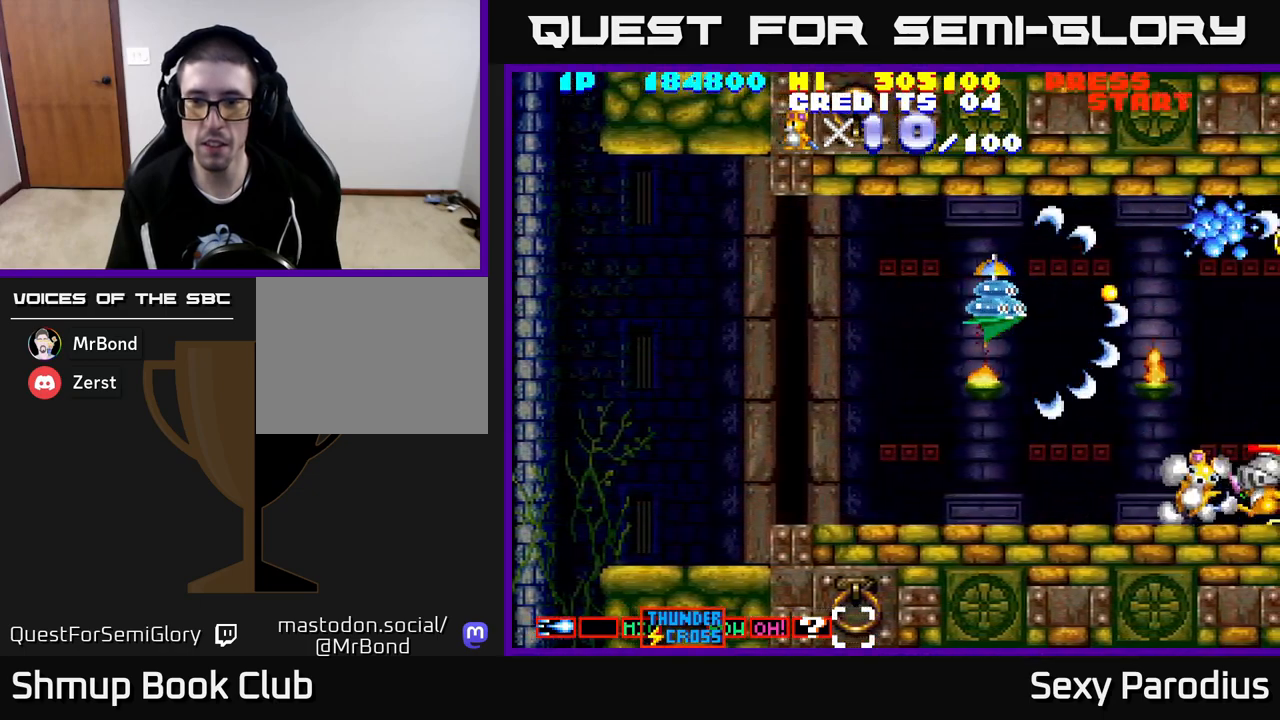
{"buttons": ["R2"], "left_stick": "center", "events": [[183, "DPAD_LEFT", "down"], [350, "DPAD_LEFT", "up"]]}
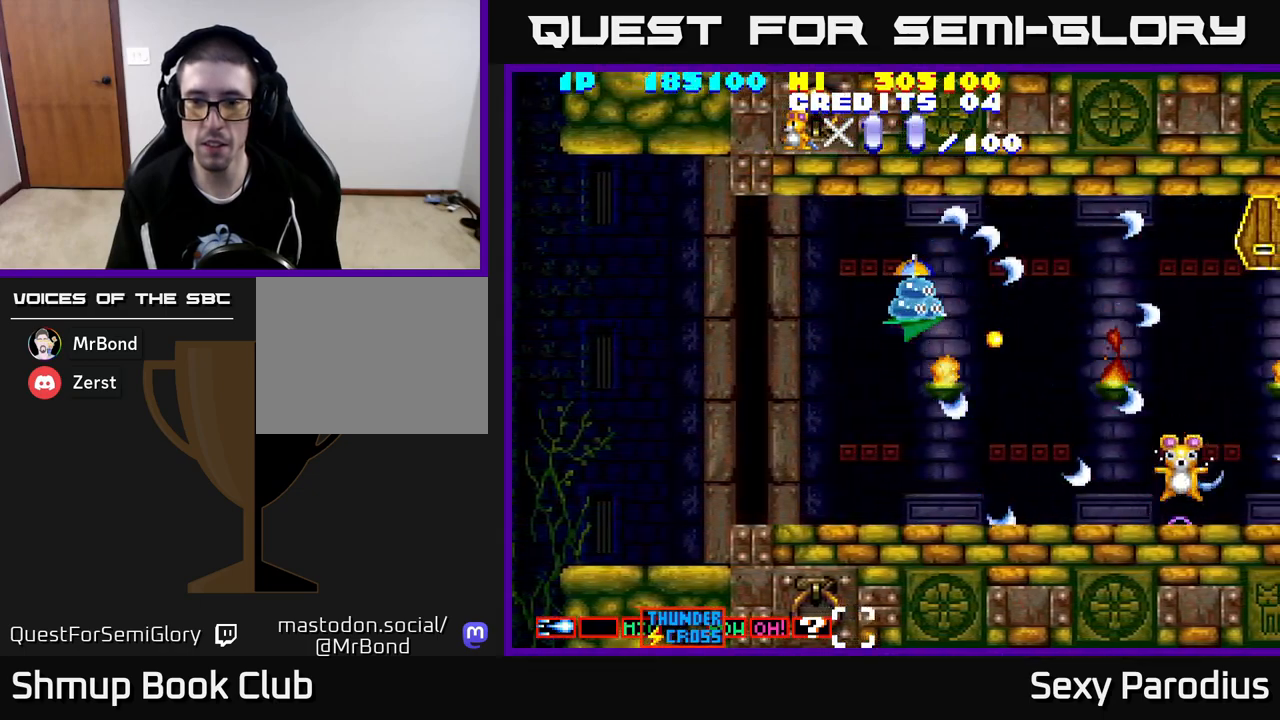
{"buttons": ["R2", "DPAD_RIGHT"], "left_stick": "center", "events": [[283, "DPAD_RIGHT", "down"]]}
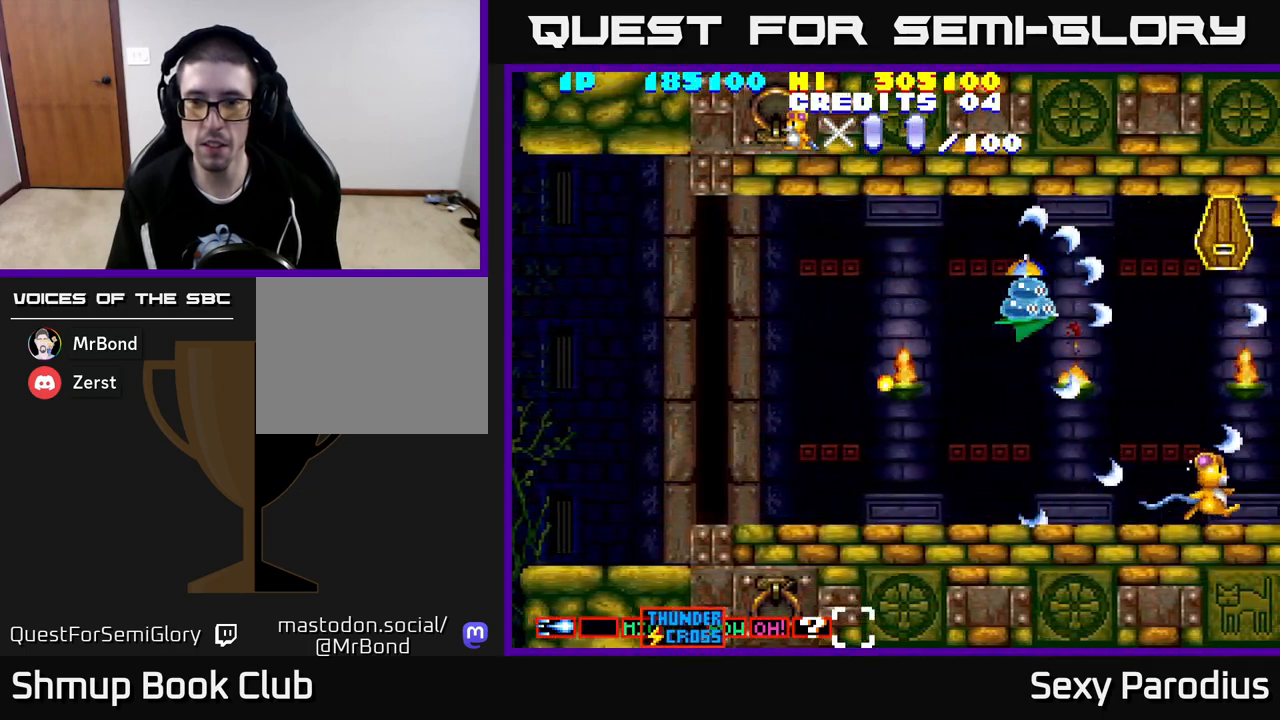
{"buttons": [], "left_stick": "center", "events": [[133, "DPAD_RIGHT", "up"], [183, "DPAD_LEFT", "down"], [300, "DPAD_LEFT", "up"], [483, "R2", "up"]]}
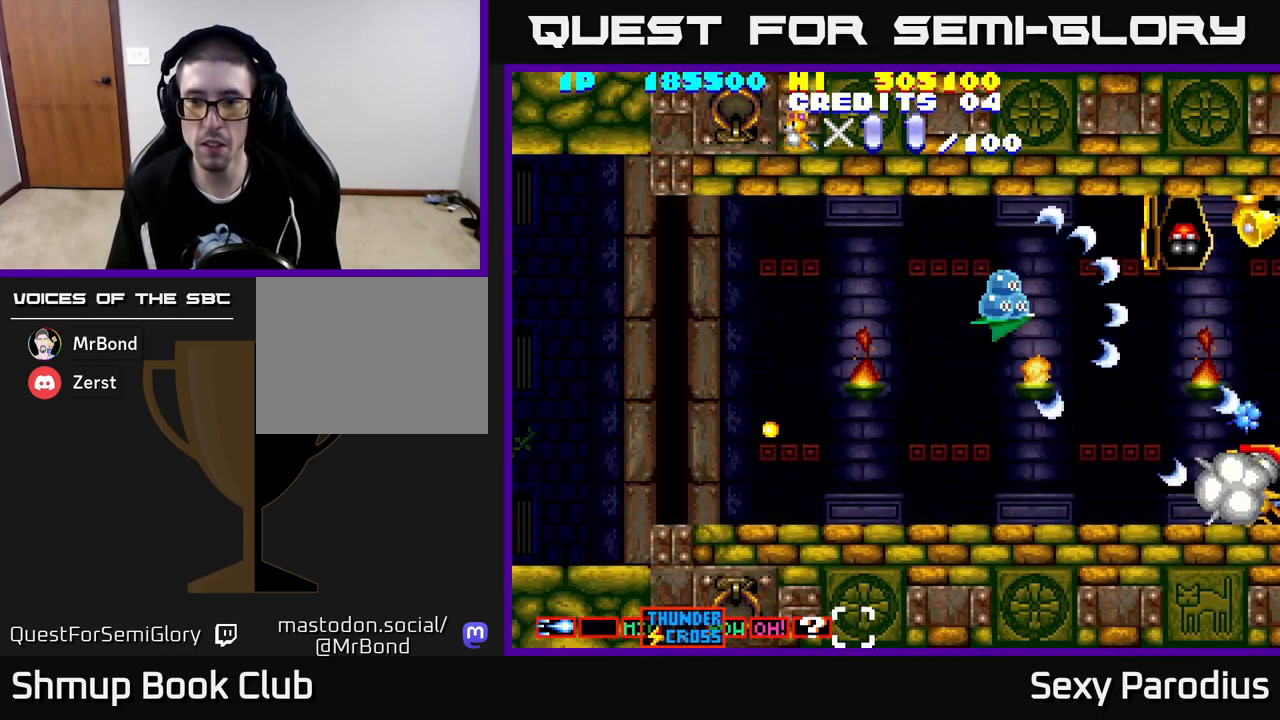
{"buttons": [], "left_stick": "center", "events": [[17, "DPAD_LEFT", "down"], [133, "DPAD_LEFT", "up"]]}
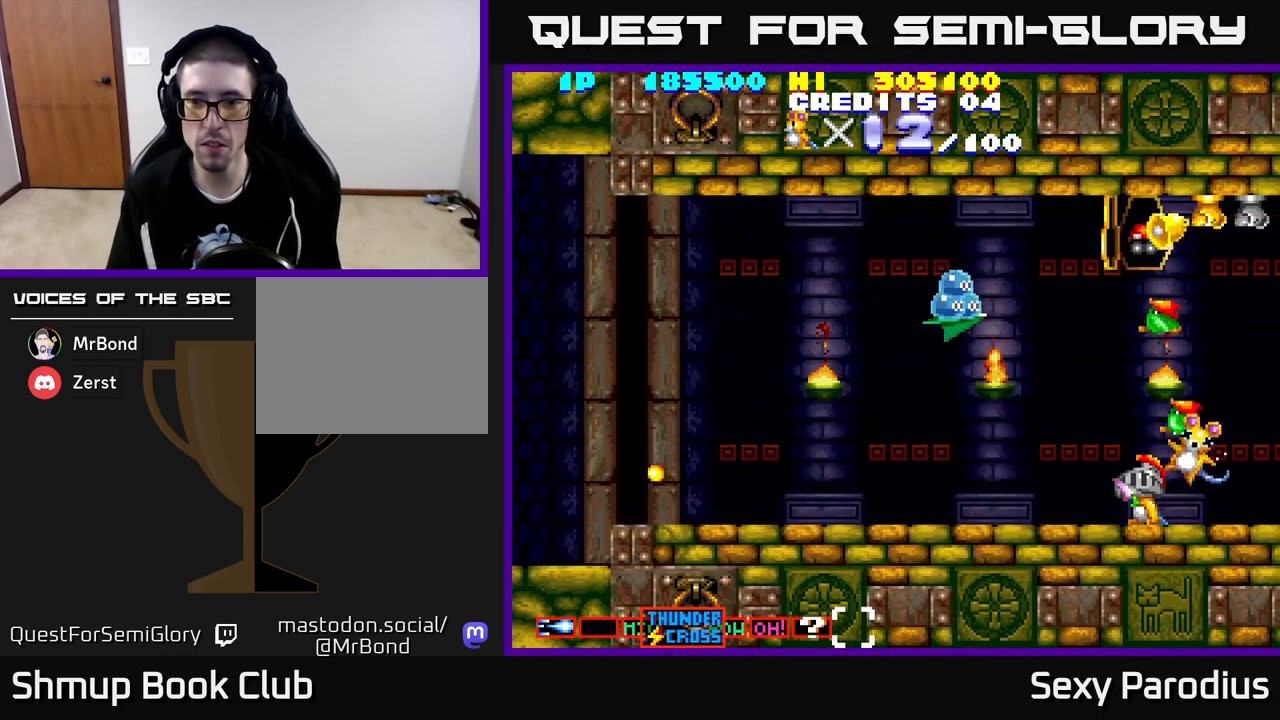
{"buttons": [], "left_stick": "center", "events": [[267, "DPAD_UP", "down"], [400, "DPAD_UP", "up"]]}
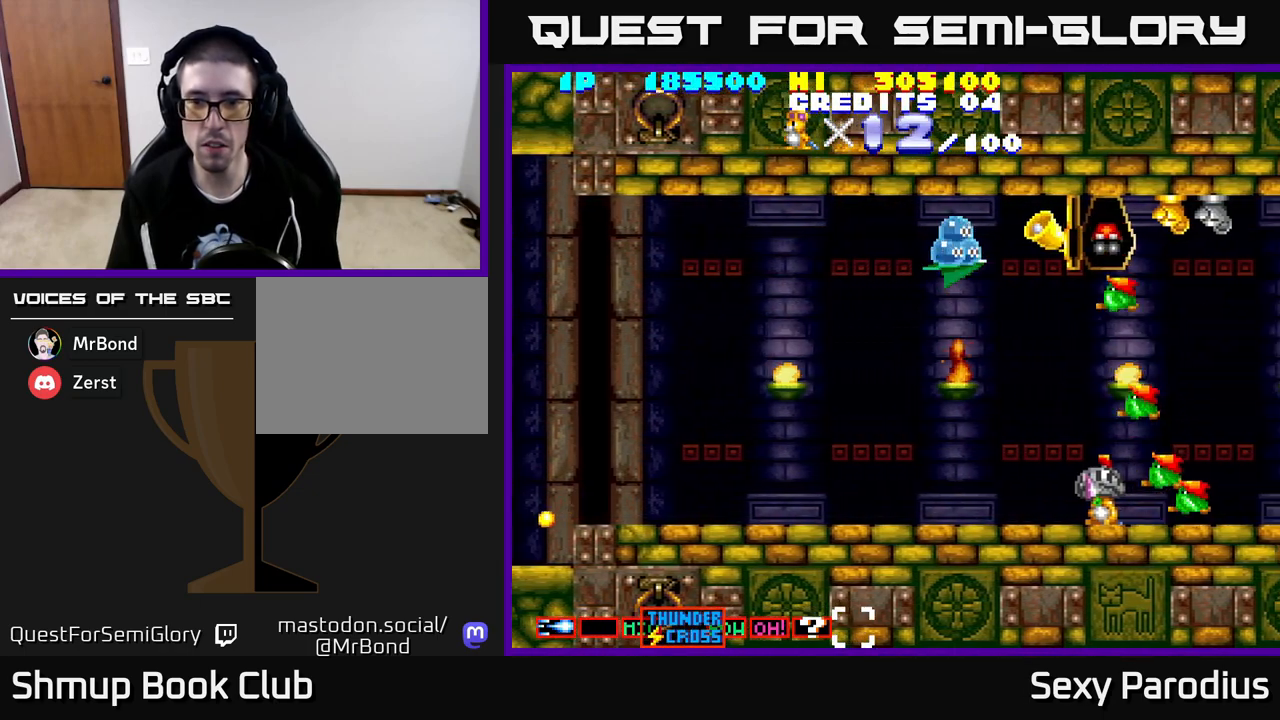
{"buttons": ["R2", "DPAD_DOWN"], "left_stick": "center", "events": [[117, "DPAD_UP", "down"], [167, "DPAD_UP", "up"], [233, "DPAD_DOWN", "down"], [267, "R2", "down"]]}
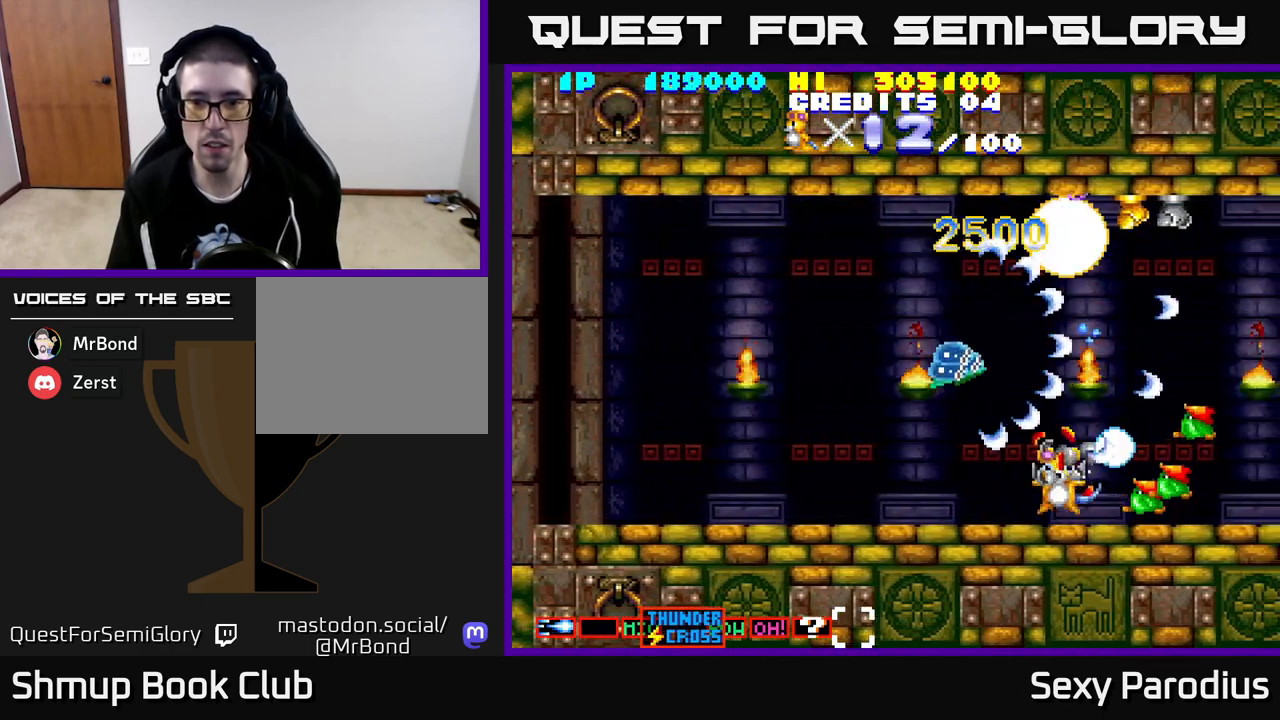
{"buttons": ["R2"], "left_stick": "center", "events": [[17, "DPAD_DOWN", "up"]]}
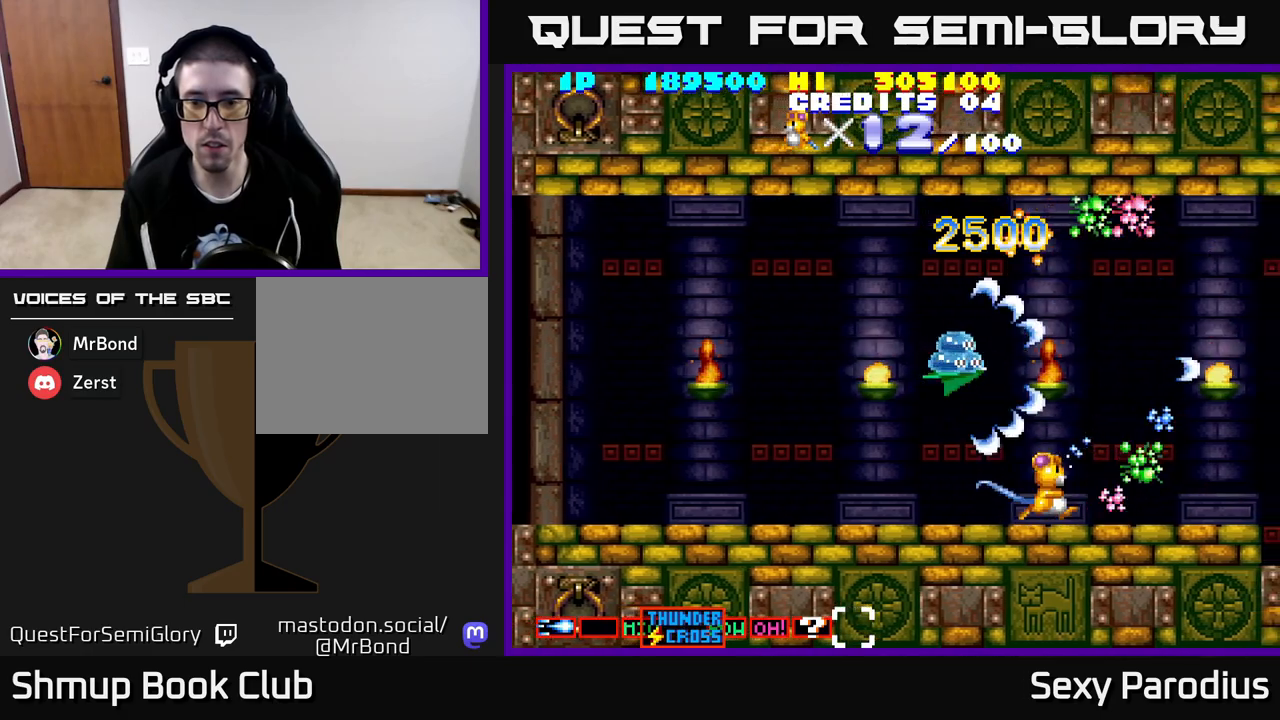
{"buttons": ["R2"], "left_stick": "center", "events": [[283, "DPAD_RIGHT", "down"], [433, "DPAD_RIGHT", "up"]]}
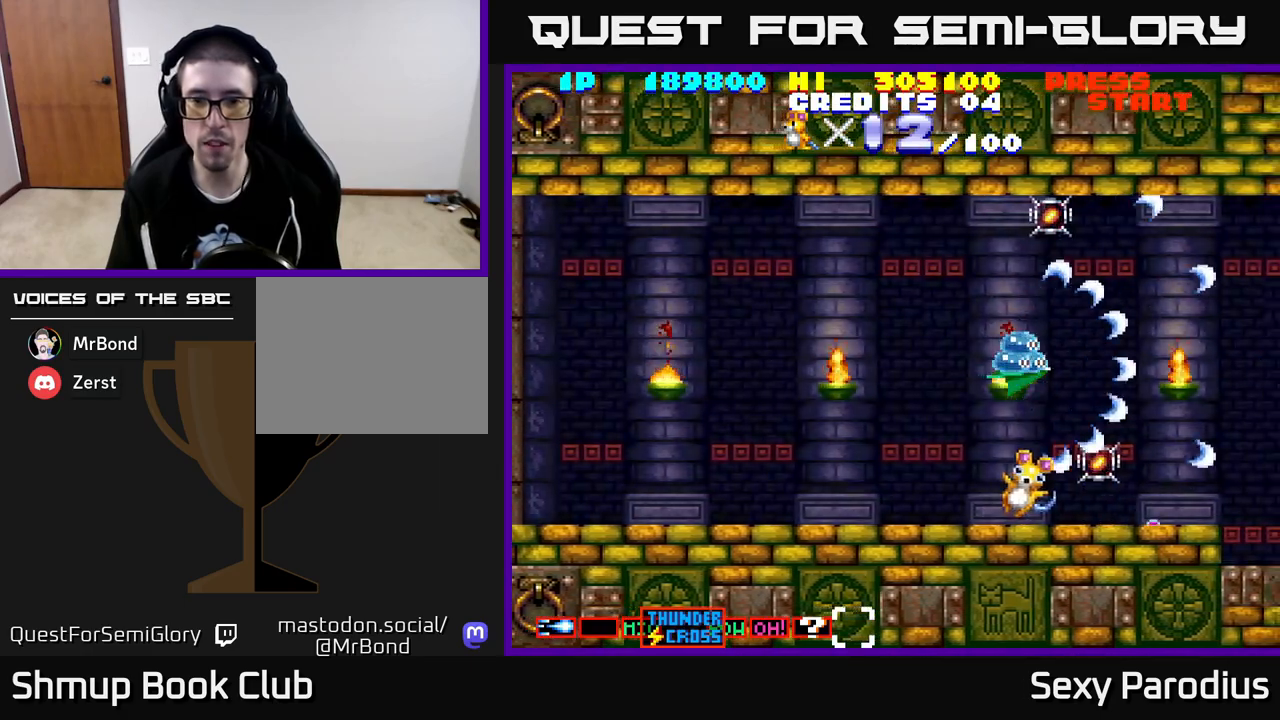
{"buttons": ["R2", "DPAD_DOWN", "DPAD_RIGHT"], "left_stick": "center", "events": [[33, "DPAD_LEFT", "down"], [67, "DPAD_UP", "down"], [133, "DPAD_LEFT", "up"], [350, "DPAD_RIGHT", "down"], [350, "DPAD_UP", "up"], [433, "DPAD_DOWN", "down"]]}
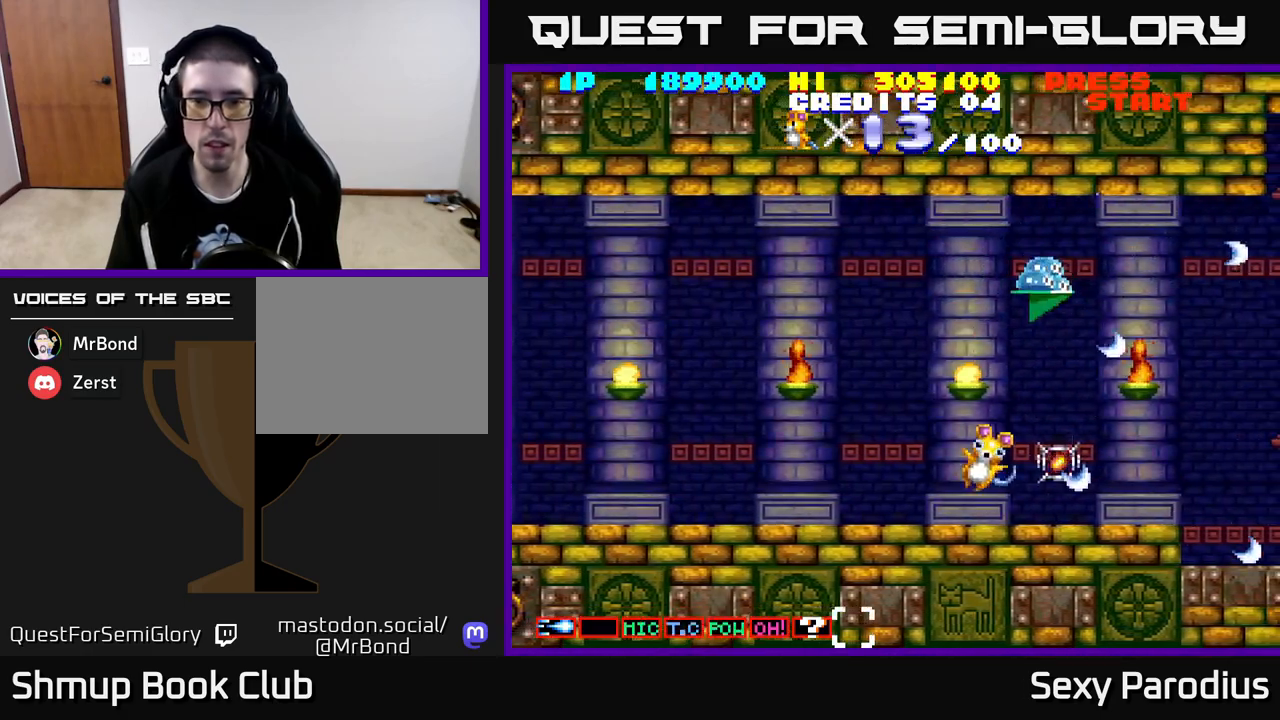
{"buttons": ["R2", "DPAD_UP"], "left_stick": "center", "events": [[17, "DPAD_RIGHT", "up"], [367, "DPAD_DOWN", "up"], [367, "DPAD_LEFT", "down"], [417, "DPAD_UP", "down"], [500, "DPAD_LEFT", "up"]]}
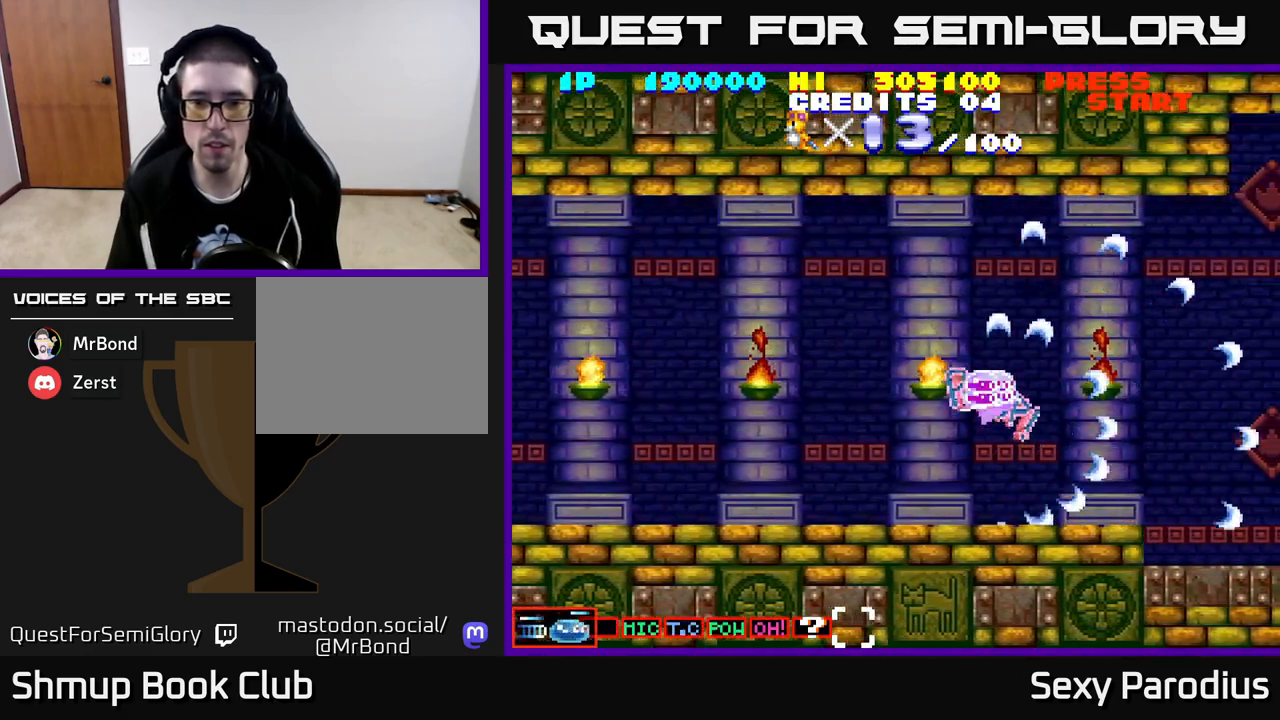
{"buttons": ["R2", "DPAD_UP", "DPAD_RIGHT"], "left_stick": "center", "events": [[83, "DPAD_UP", "up"], [383, "DPAD_RIGHT", "down"], [383, "DPAD_UP", "down"]]}
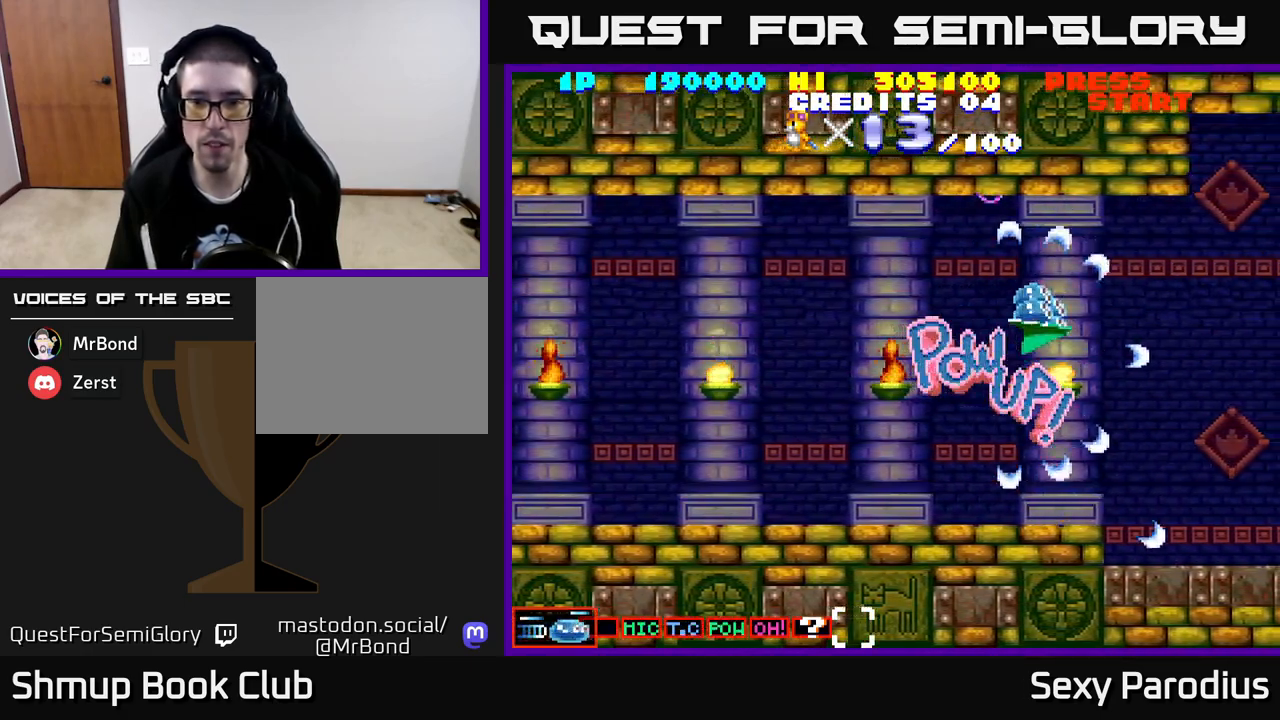
{"buttons": ["R2"], "left_stick": "center", "events": [[33, "DPAD_RIGHT", "up"], [67, "DPAD_UP", "up"], [400, "DPAD_DOWN", "down"], [500, "DPAD_DOWN", "up"]]}
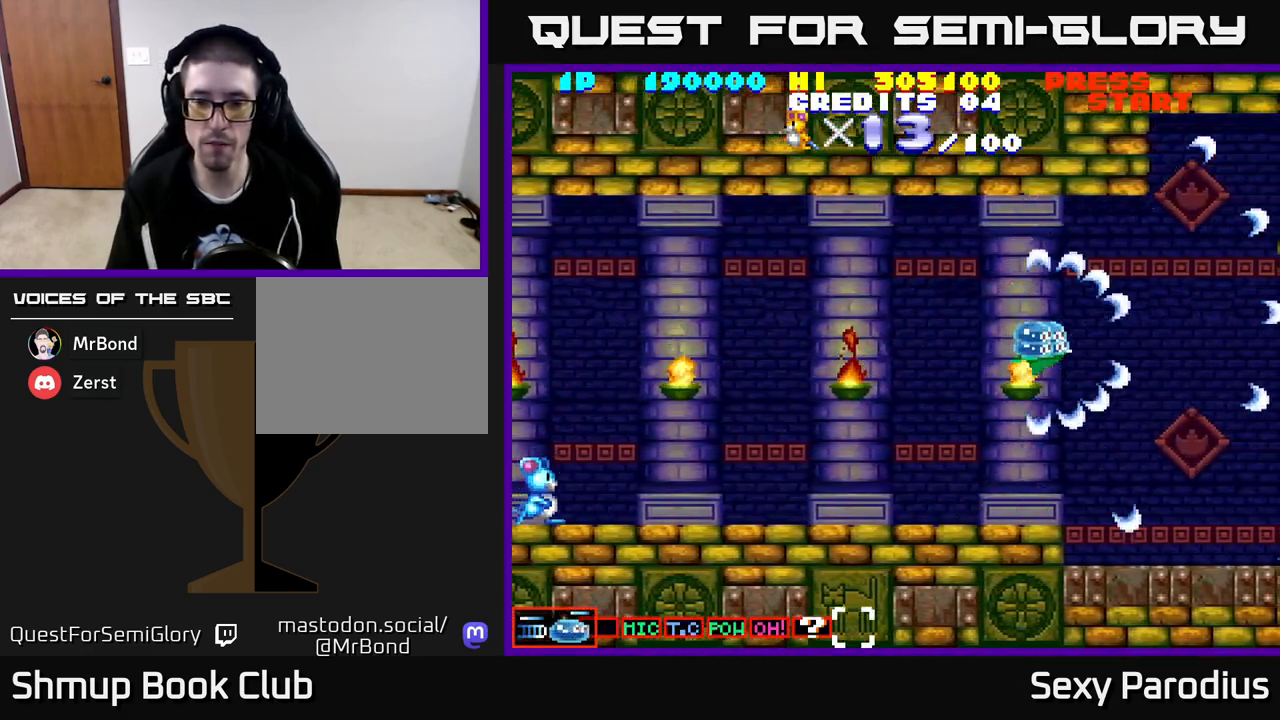
{"buttons": ["R2", "DPAD_LEFT"], "left_stick": "center", "events": [[283, "DPAD_LEFT", "down"]]}
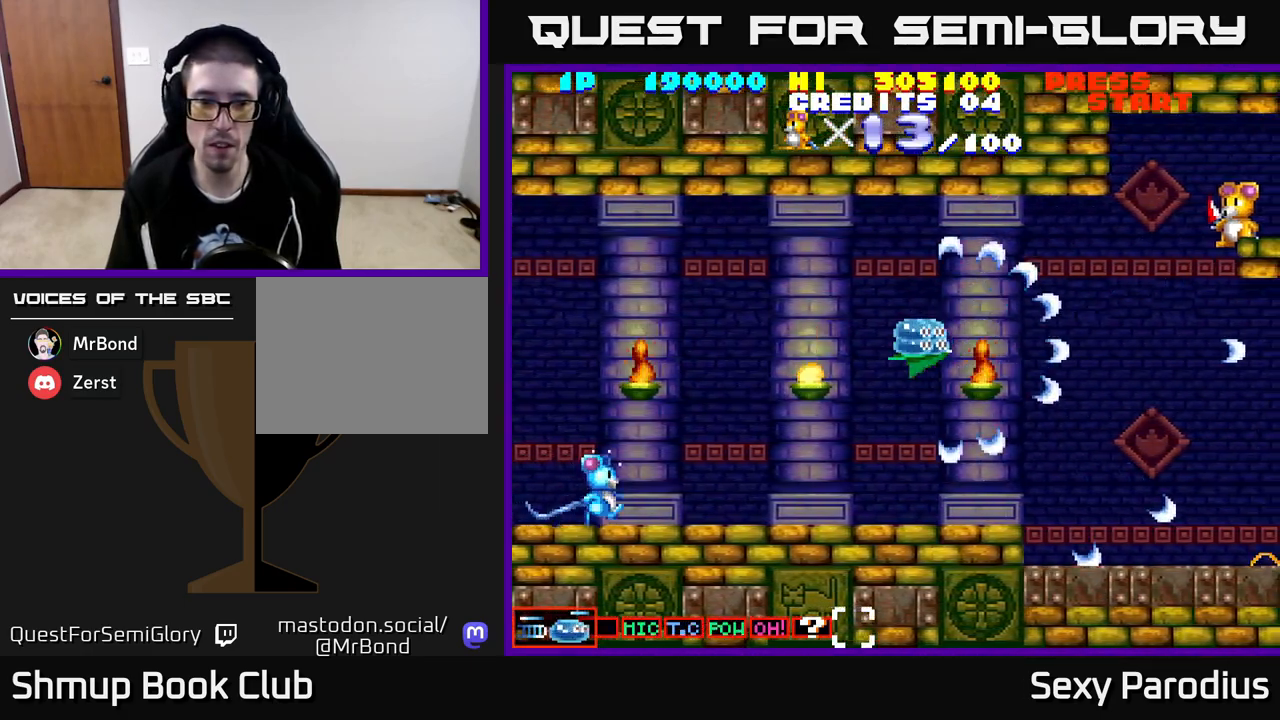
{"buttons": ["R2", "DPAD_LEFT"], "left_stick": "center", "events": [[167, "DPAD_UP", "down"], [267, "DPAD_UP", "up"]]}
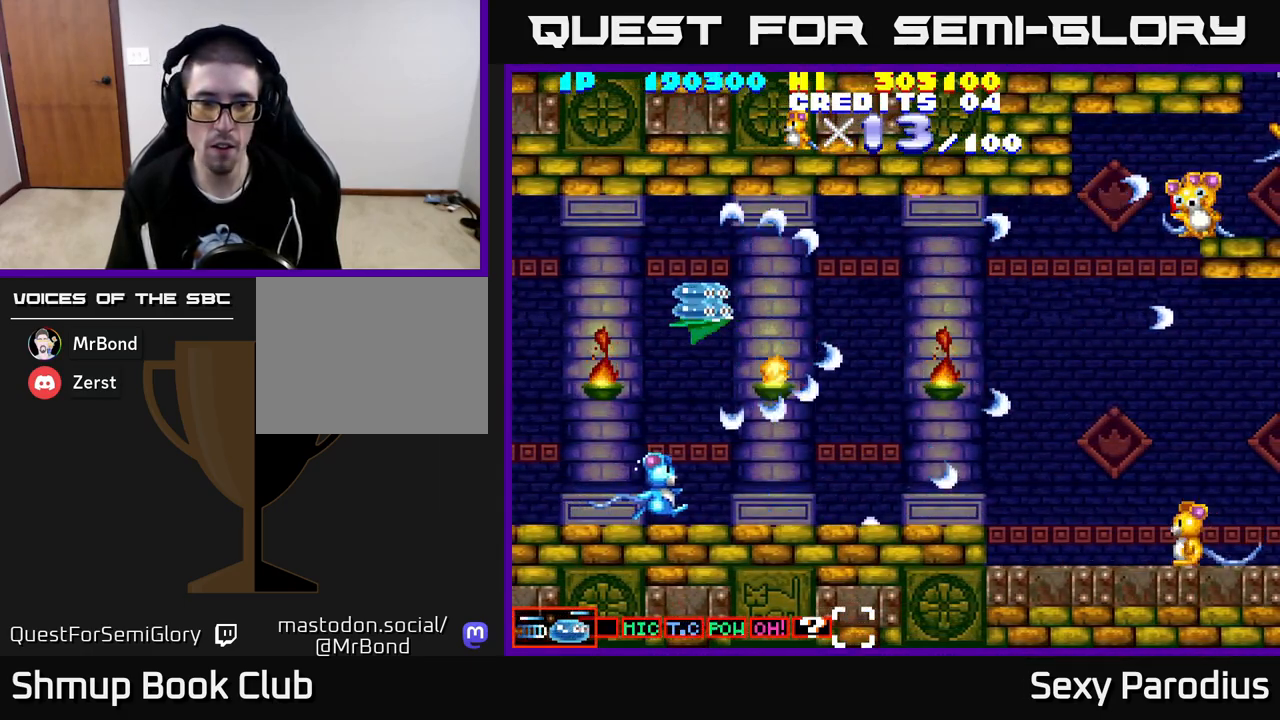
{"buttons": ["R2", "DPAD_RIGHT"], "left_stick": "center", "events": [[133, "DPAD_DOWN", "down"], [150, "DPAD_LEFT", "up"], [267, "DPAD_DOWN", "up"], [450, "DPAD_RIGHT", "down"]]}
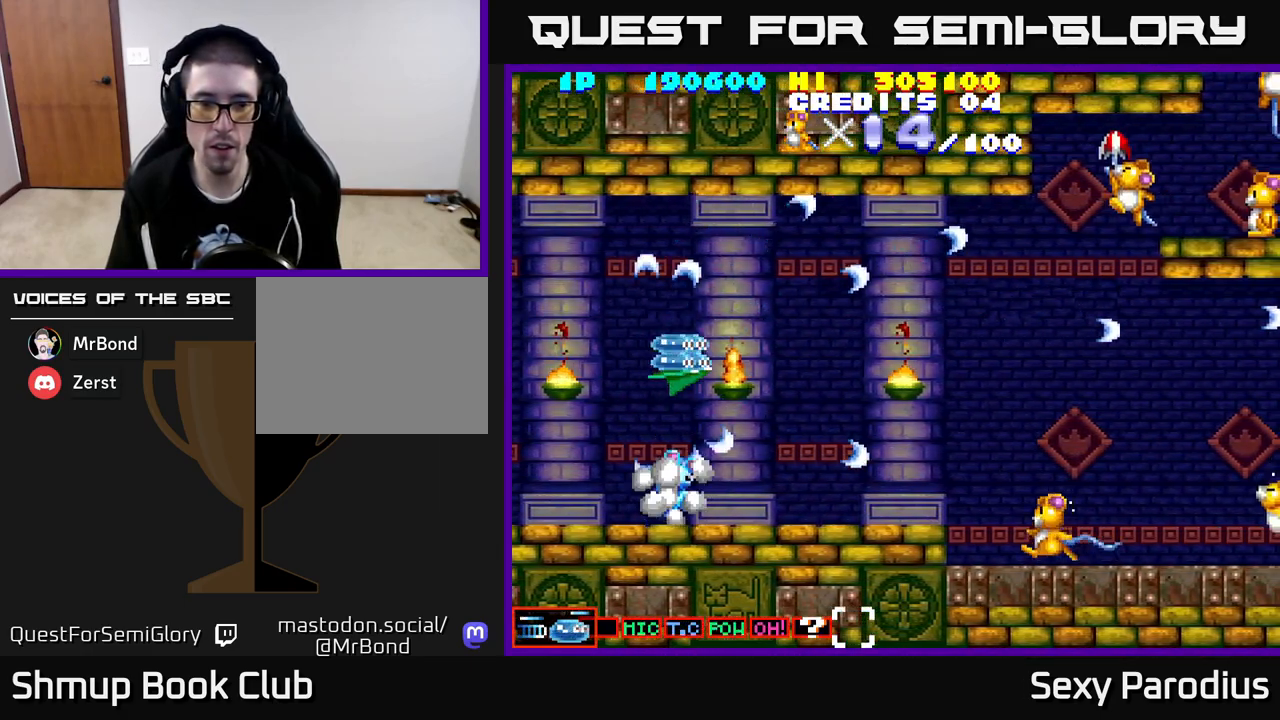
{"buttons": ["R2", "DPAD_LEFT"], "left_stick": "center", "events": [[400, "DPAD_DOWN", "down"], [400, "DPAD_RIGHT", "up"], [433, "DPAD_DOWN", "up"], [433, "DPAD_LEFT", "down"]]}
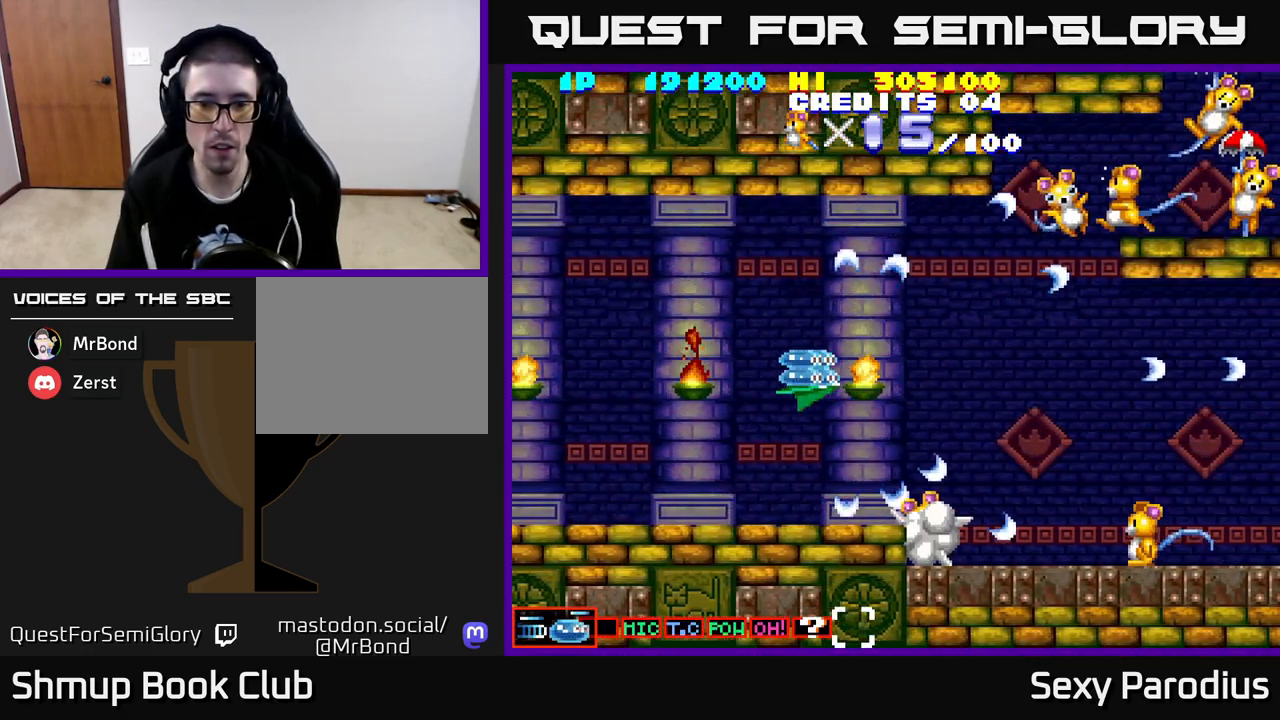
{"buttons": ["R2", "DPAD_RIGHT"], "left_stick": "center", "events": [[133, "DPAD_LEFT", "up"], [150, "DPAD_RIGHT", "down"]]}
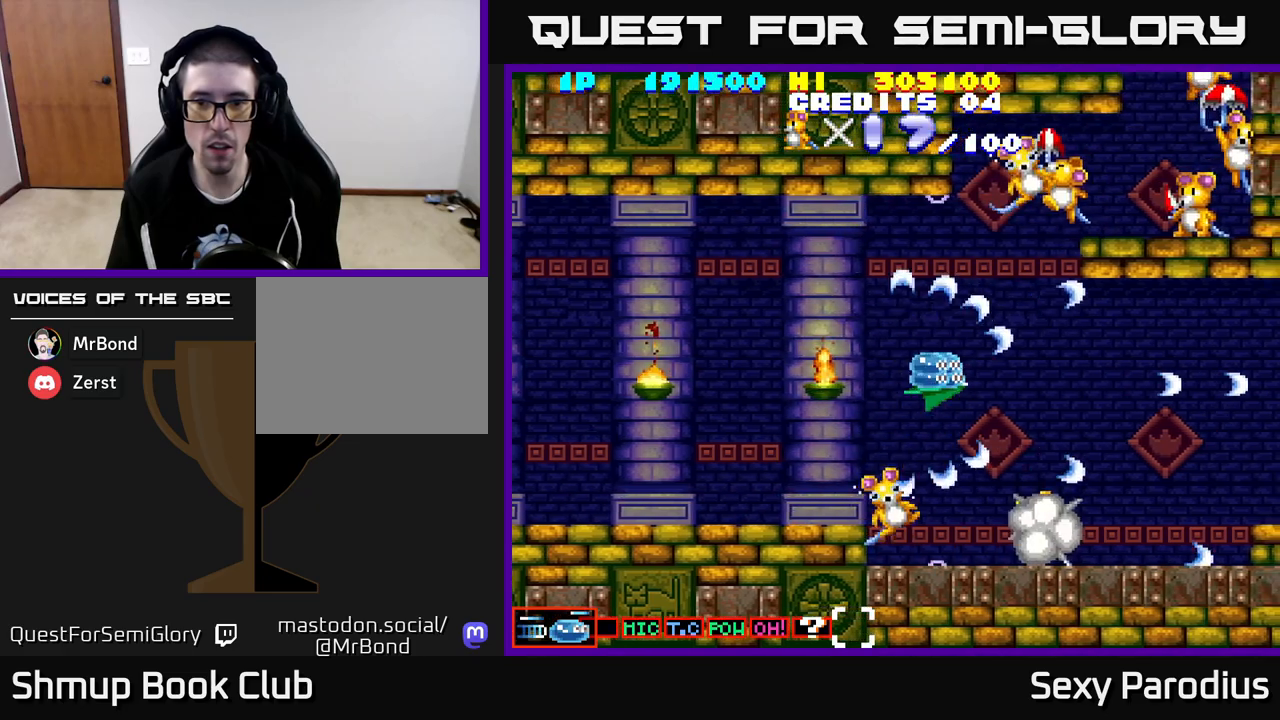
{"buttons": ["R2"], "left_stick": "center", "events": [[50, "DPAD_UP", "down"], [83, "DPAD_RIGHT", "up"], [133, "DPAD_LEFT", "down"], [250, "DPAD_LEFT", "up"], [300, "DPAD_UP", "up"]]}
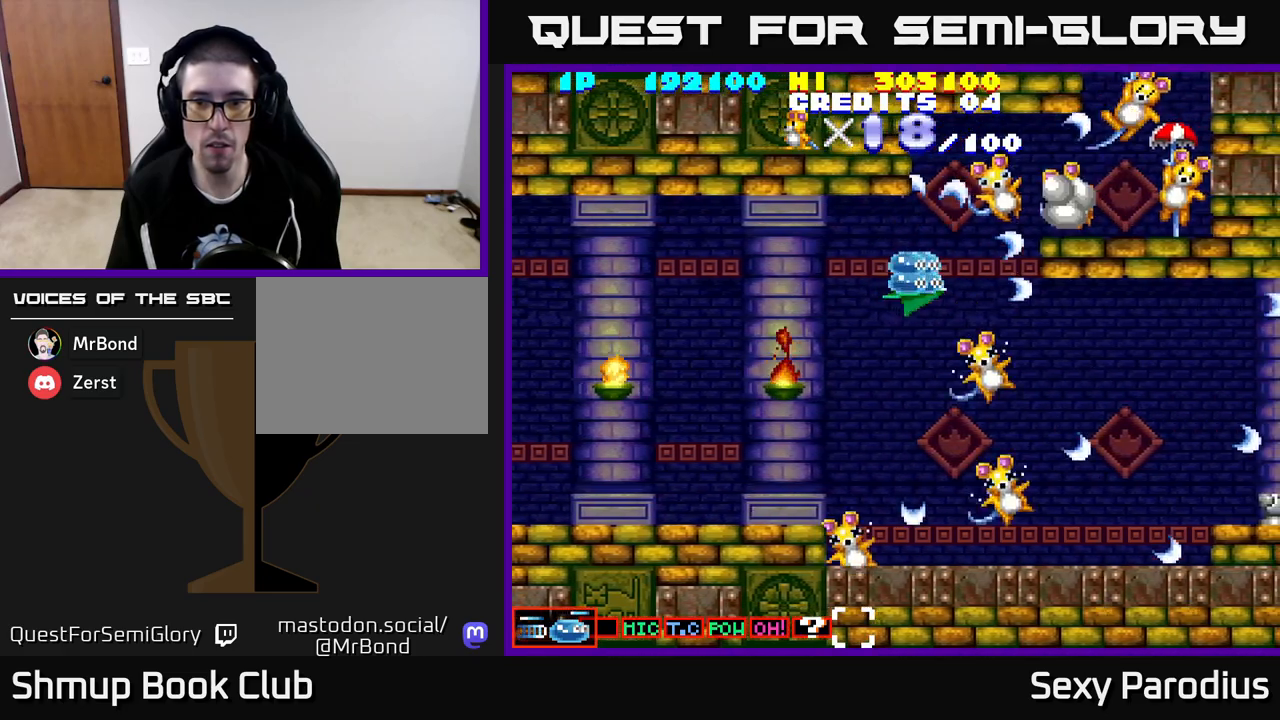
{"buttons": ["R2", "DPAD_UP"], "left_stick": "center", "events": [[83, "DPAD_UP", "down"], [150, "DPAD_UP", "up"], [433, "DPAD_UP", "down"]]}
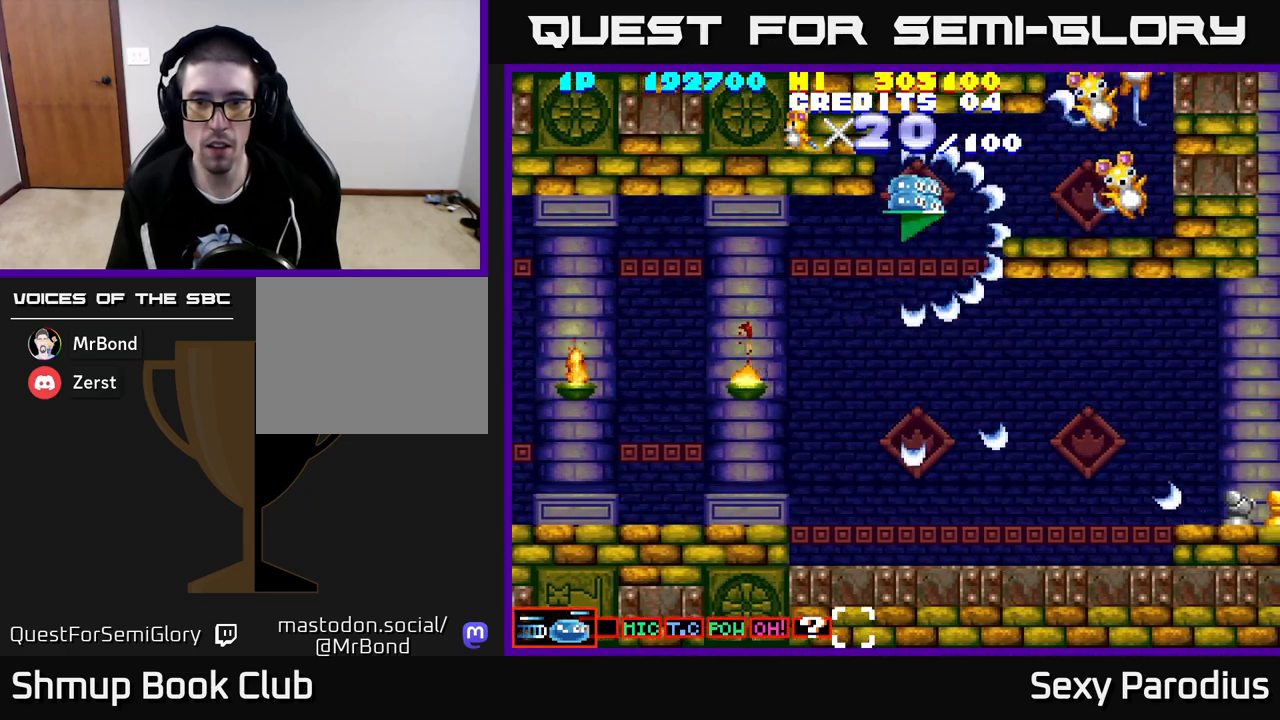
{"buttons": ["R2"], "left_stick": "center", "events": [[50, "DPAD_UP", "up"]]}
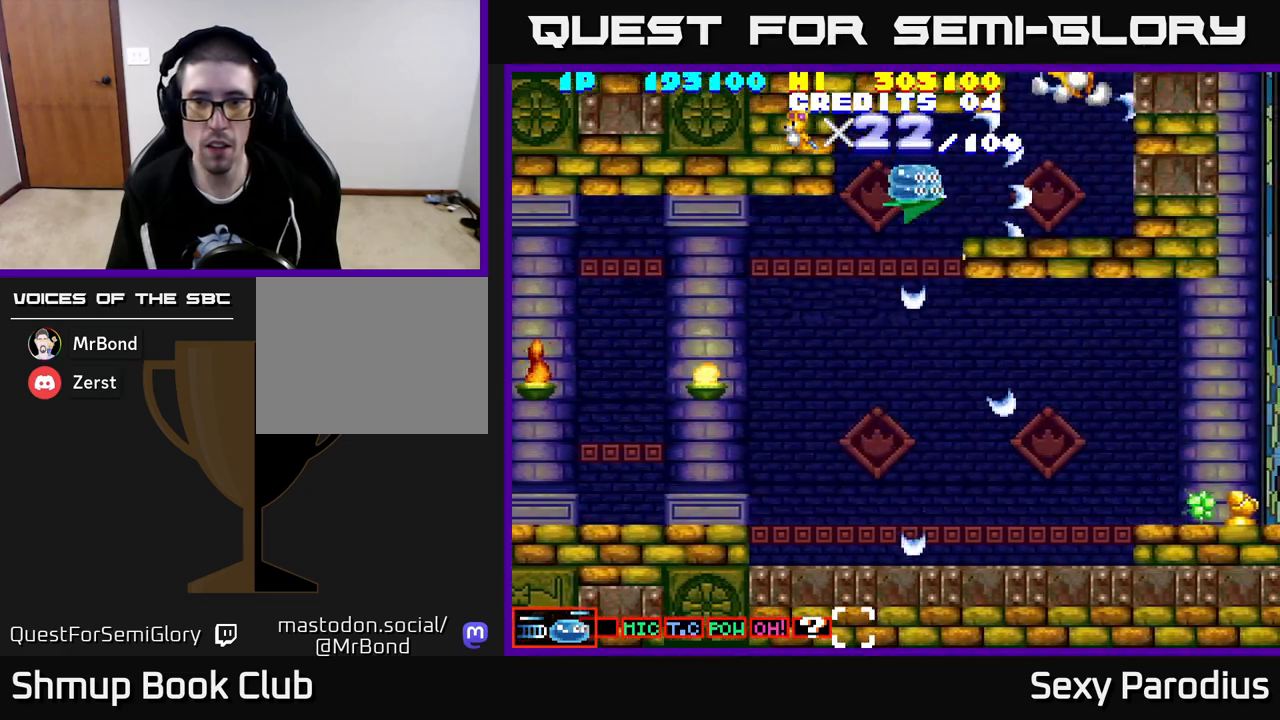
{"buttons": ["R2"], "left_stick": "center", "events": []}
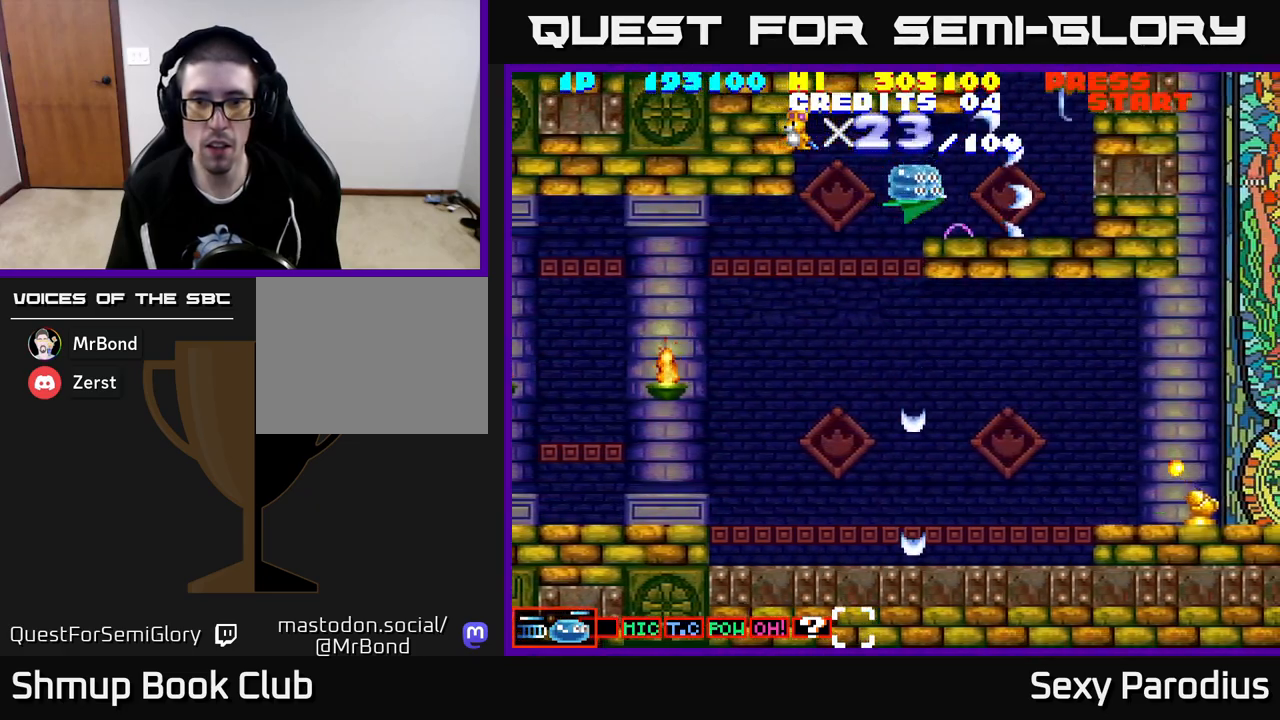
{"buttons": ["R2"], "left_stick": "center", "events": [[167, "DPAD_LEFT", "down"], [233, "DPAD_LEFT", "up"]]}
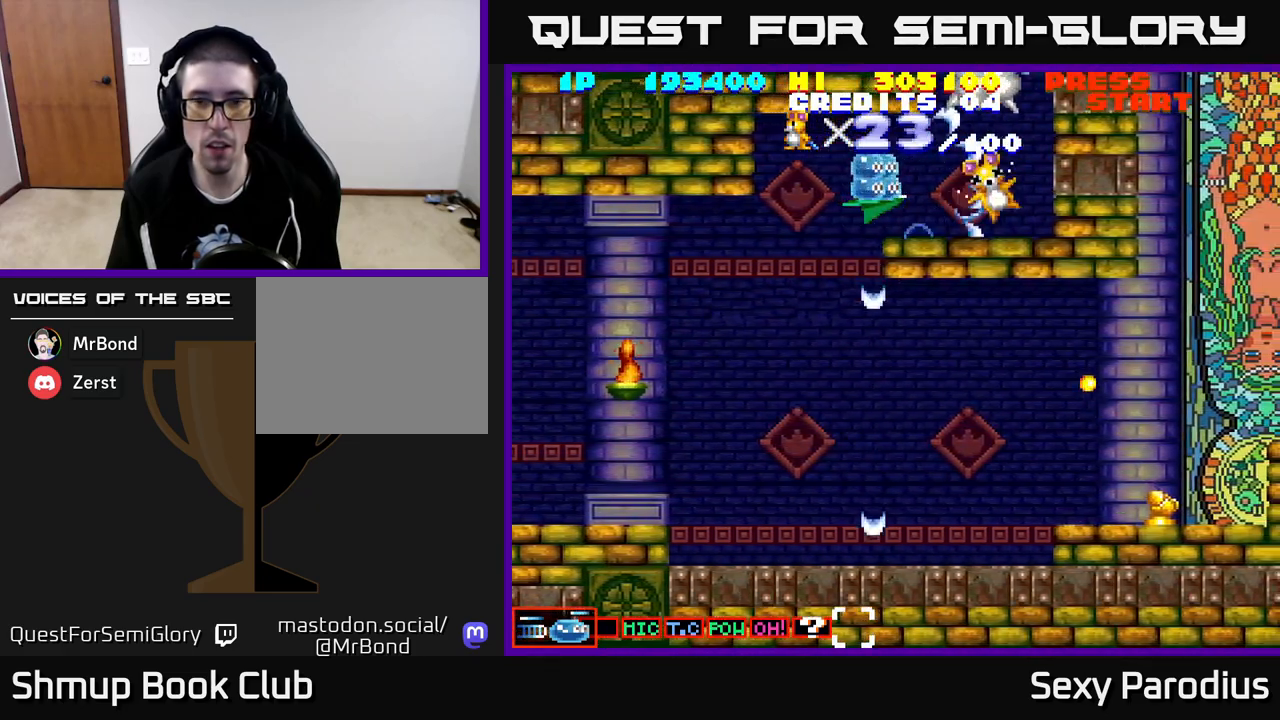
{"buttons": ["R2"], "left_stick": "center", "events": []}